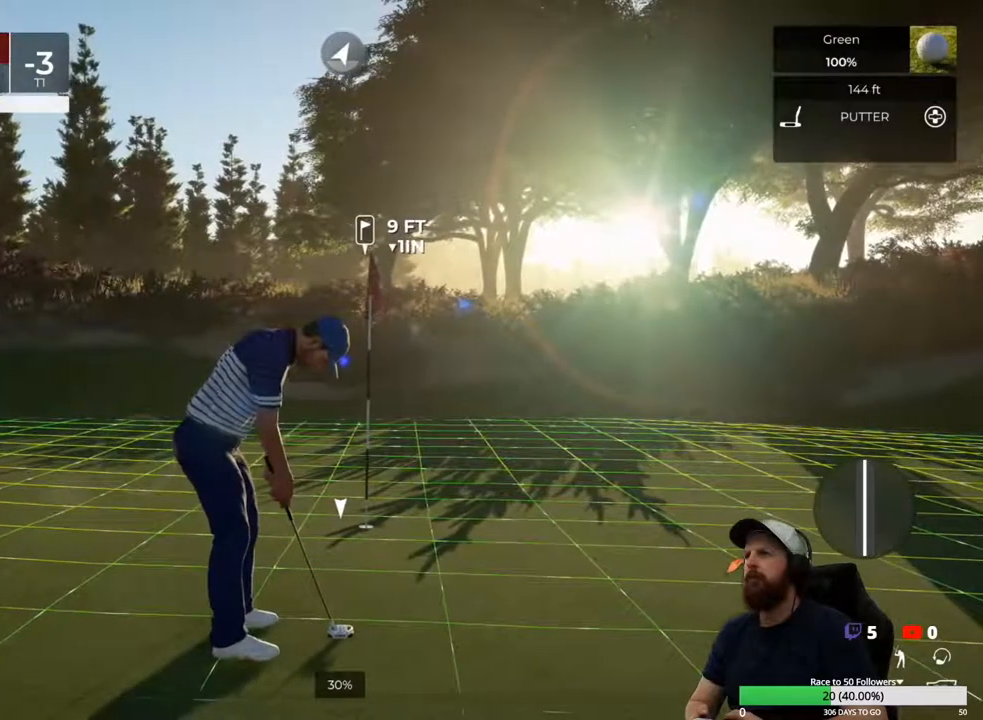
Gameplay with a controller (Xbox layout); each line is a JSON object with the inputs held at the frame after it. "events" lists button and stick changes between this image and that frame as [ms after this image, input, new state], when the widget could be followed in between.
{"buttons": [], "left_stick": "down", "right_stick": "center", "events": [[33, "left_stick", "down"]]}
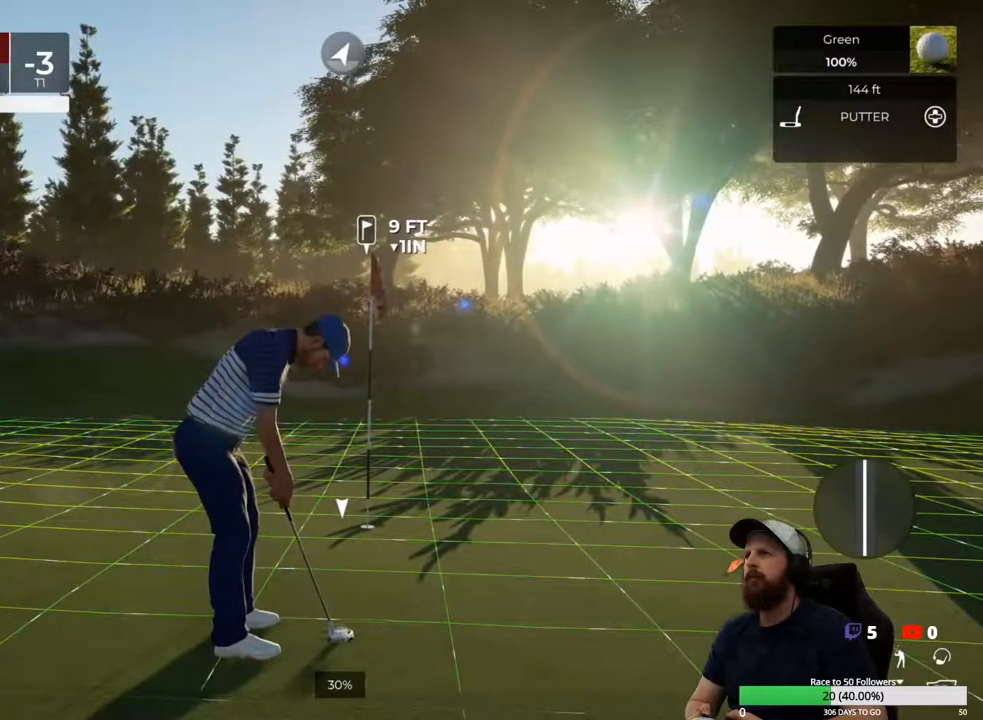
{"buttons": [], "left_stick": "center", "right_stick": "center", "events": [[167, "left_stick", "center"]]}
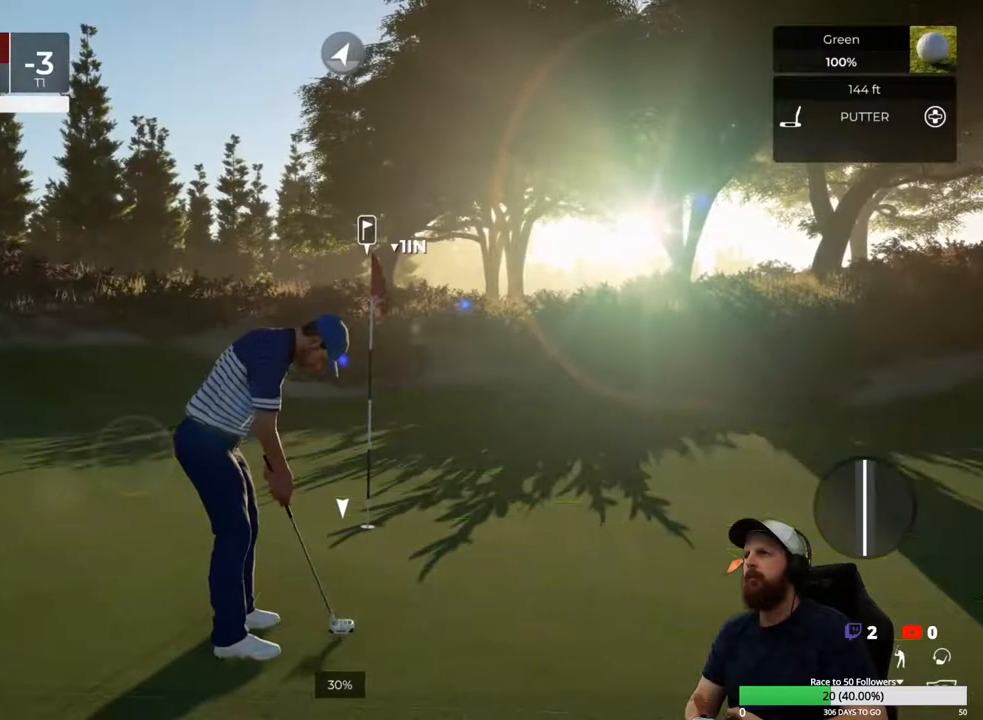
{"buttons": [], "left_stick": "center", "right_stick": "center", "events": []}
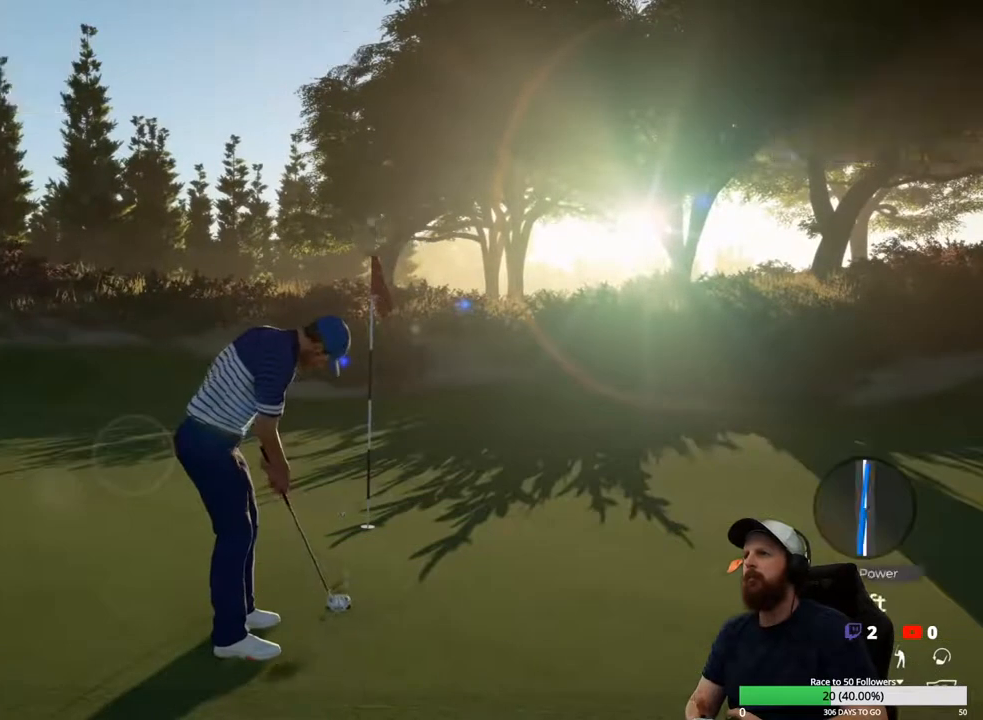
{"buttons": [], "left_stick": "center", "right_stick": "center", "events": []}
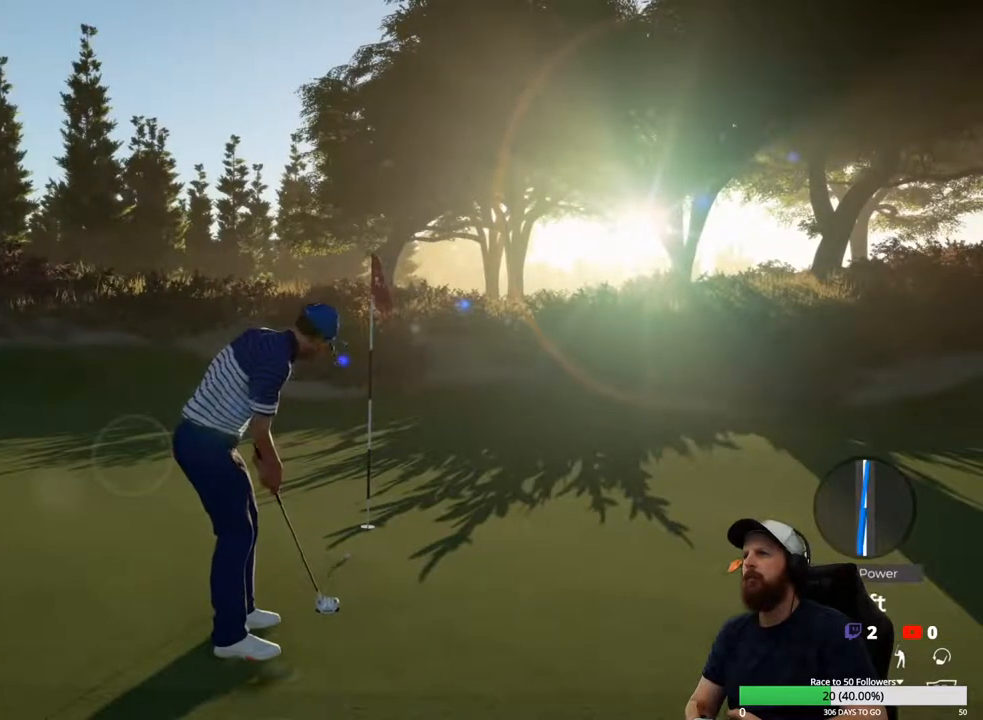
{"buttons": [], "left_stick": "center", "right_stick": "center", "events": []}
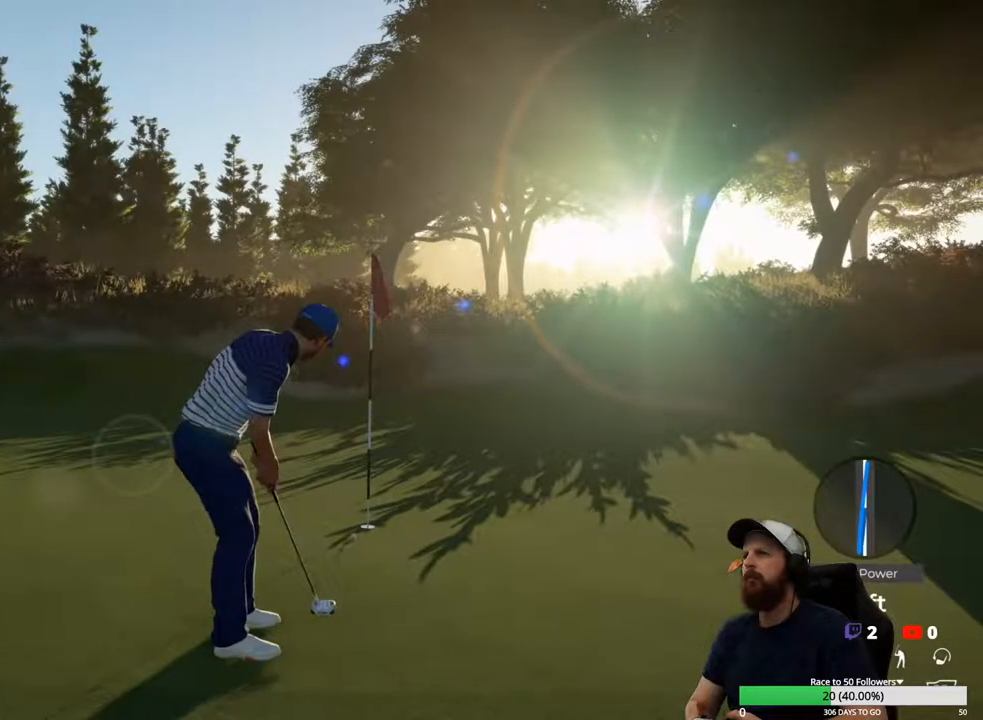
{"buttons": [], "left_stick": "center", "right_stick": "center", "events": []}
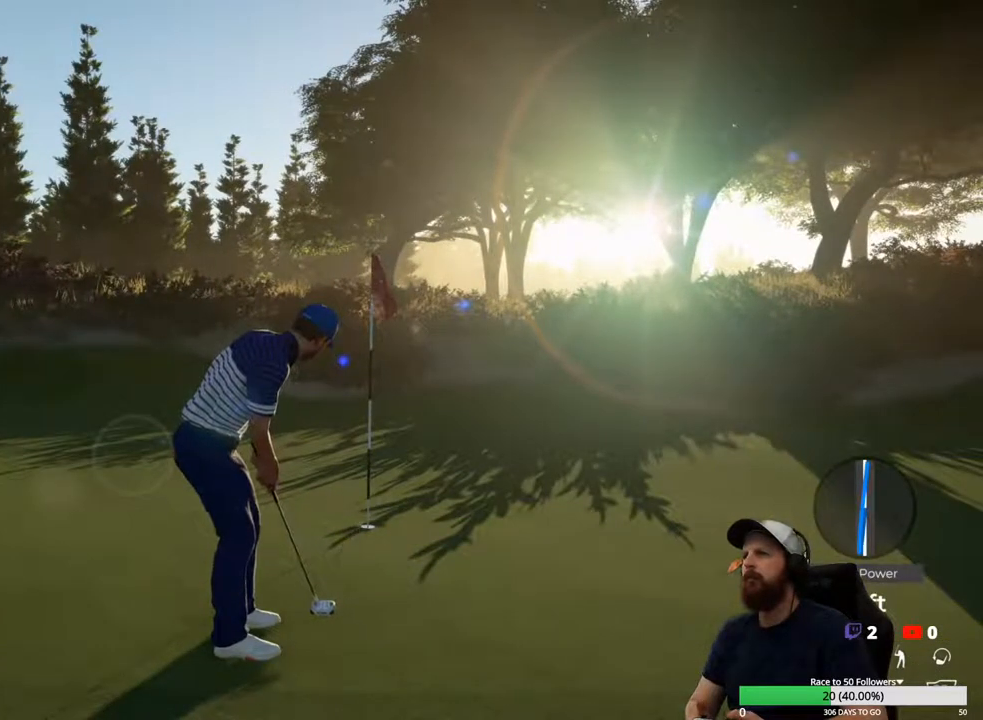
{"buttons": ["Y"], "left_stick": "center", "right_stick": "center", "events": [[100, "Y", "down"]]}
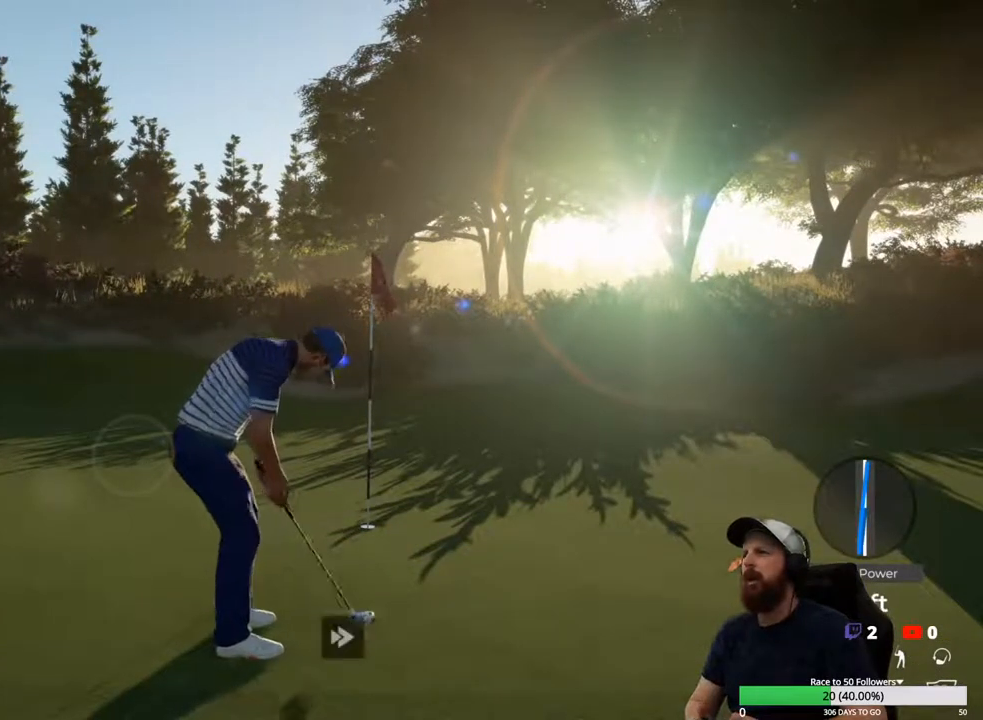
{"buttons": ["Y"], "left_stick": "center", "right_stick": "center", "events": []}
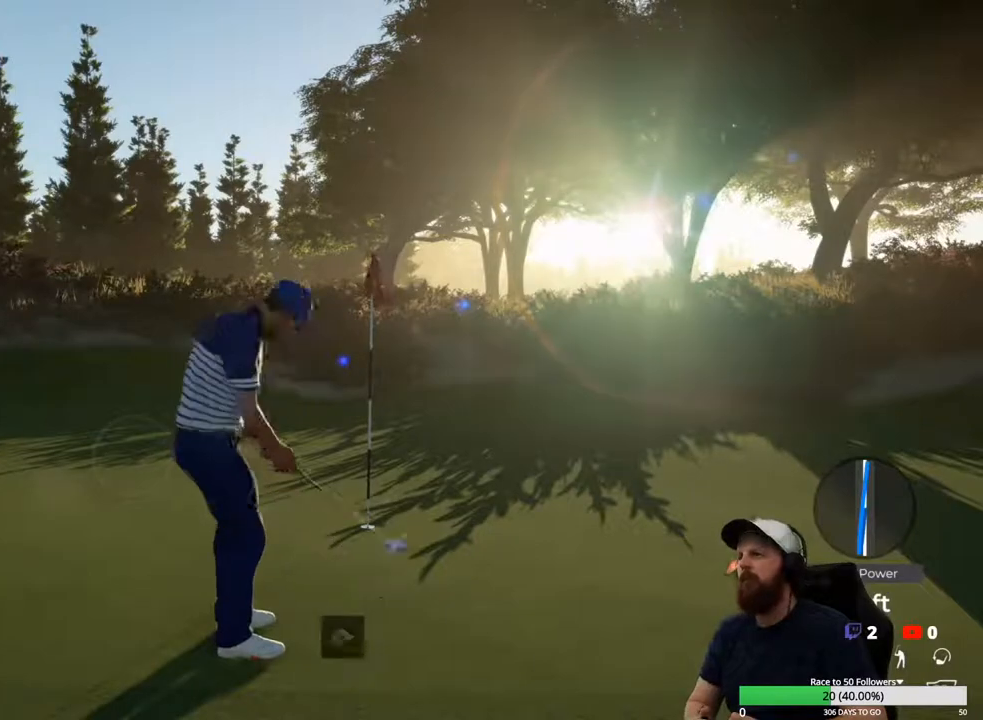
{"buttons": [], "left_stick": "center", "right_stick": "center", "events": [[500, "Y", "up"]]}
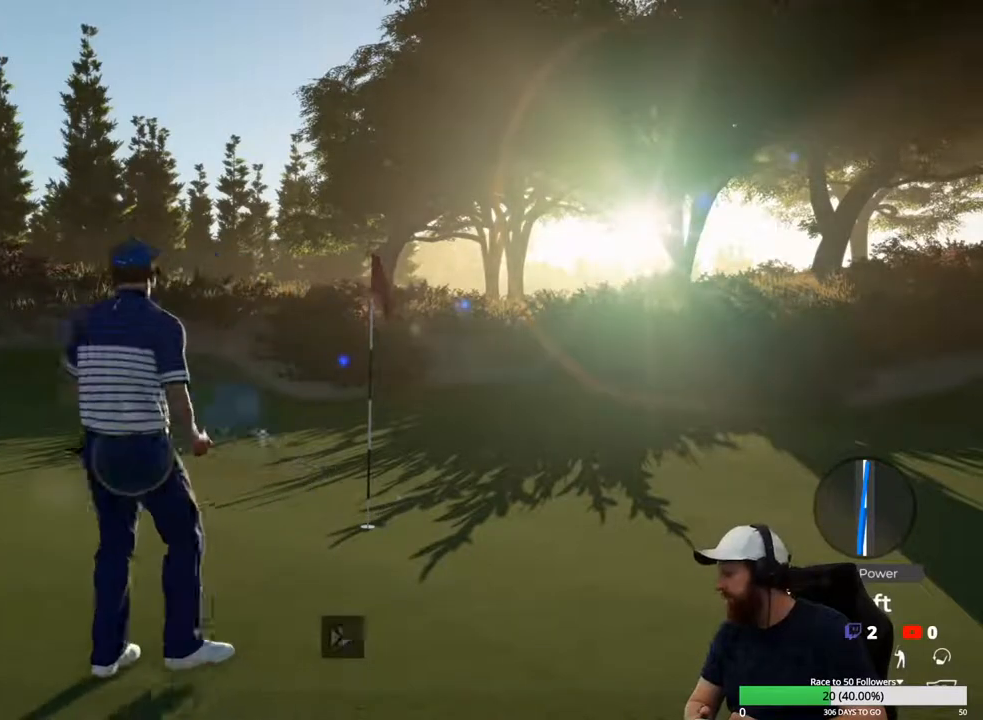
{"buttons": [], "left_stick": "center", "right_stick": "center", "events": [[200, "A", "down"], [300, "A", "up"]]}
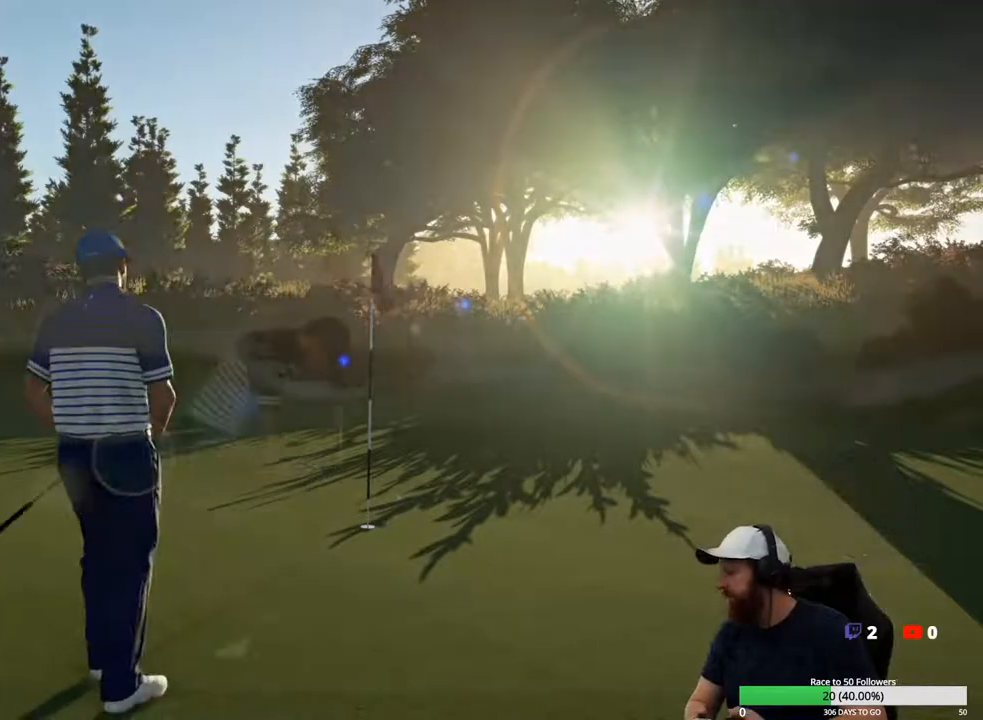
{"buttons": [], "left_stick": "center", "right_stick": "center", "events": []}
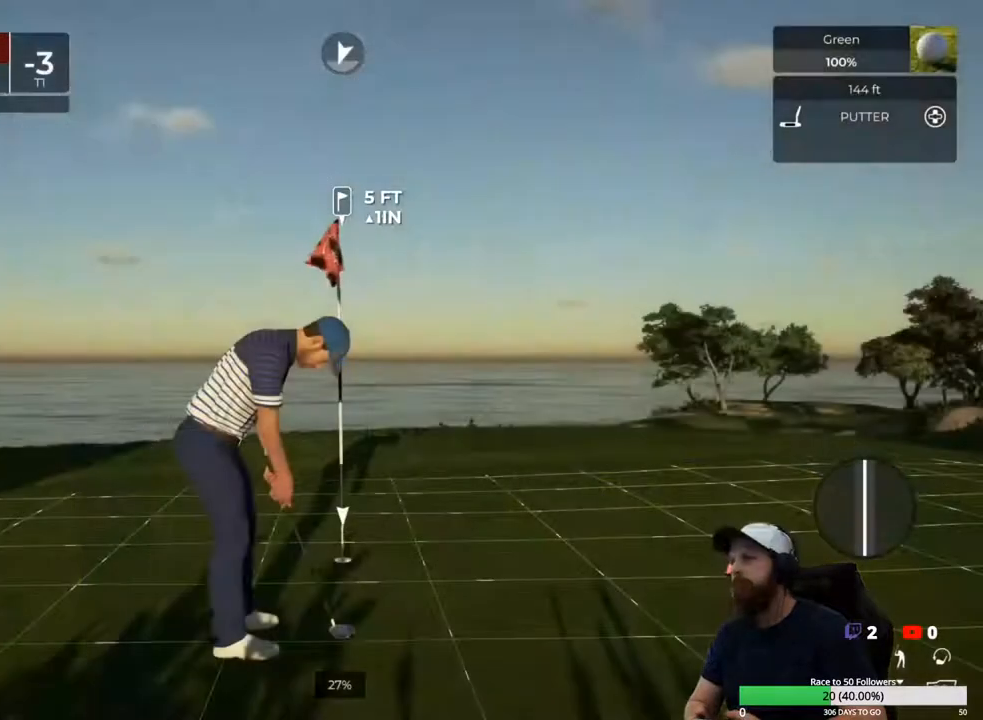
{"buttons": [], "left_stick": "center", "right_stick": "right", "events": [[100, "right_stick", "right"]]}
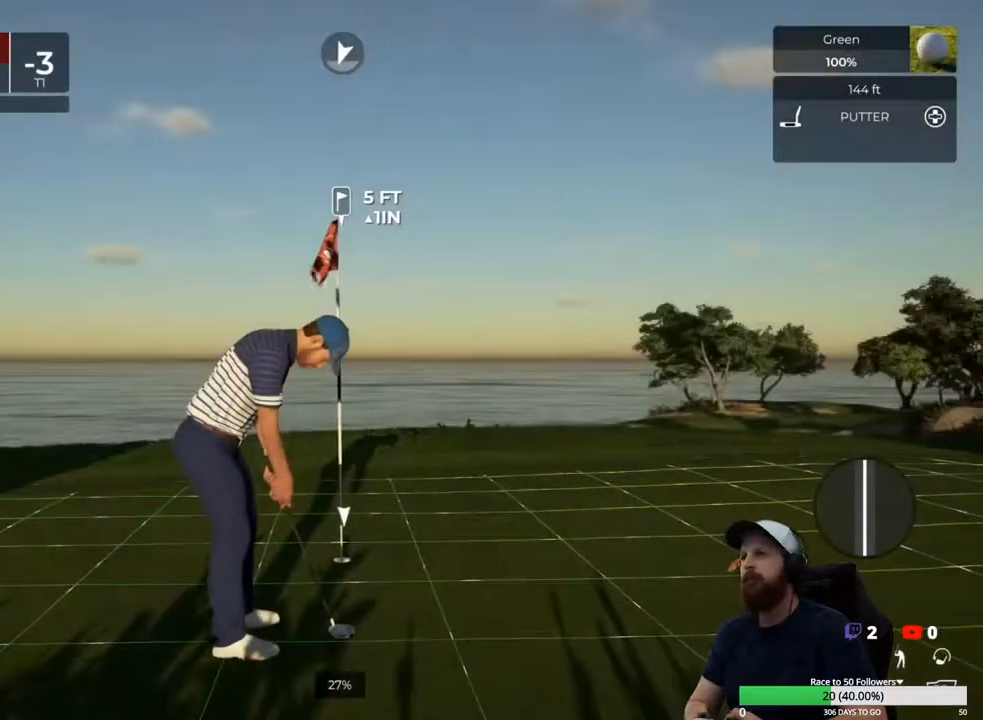
{"buttons": [], "left_stick": "center", "right_stick": "center", "events": [[100, "right_stick", "center"]]}
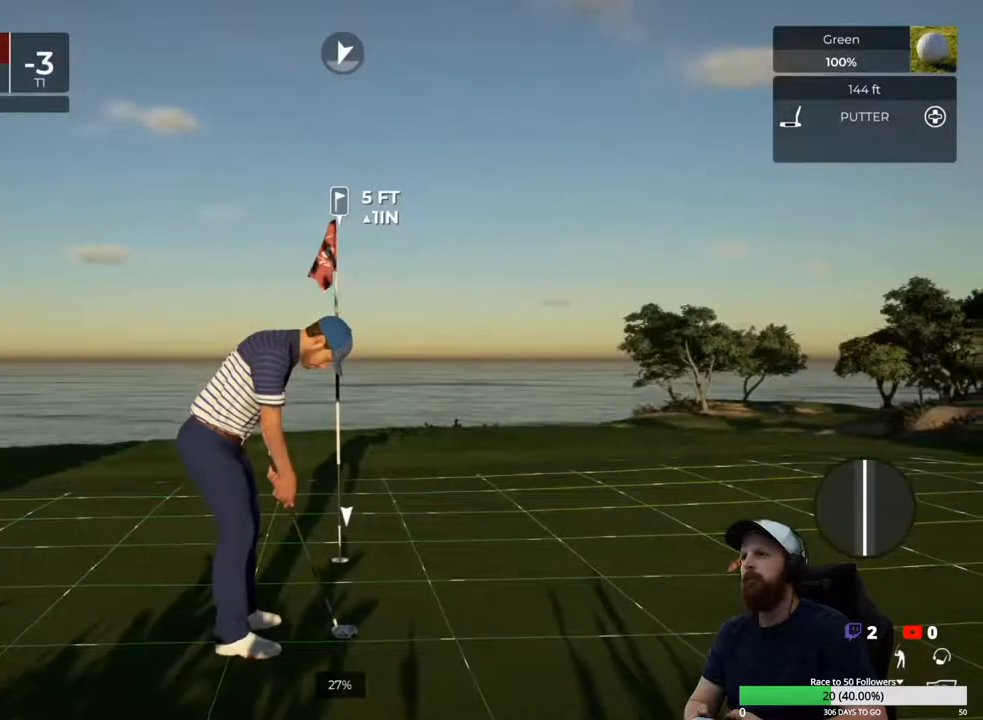
{"buttons": [], "left_stick": "down", "right_stick": "center", "events": [[167, "left_stick", "down"]]}
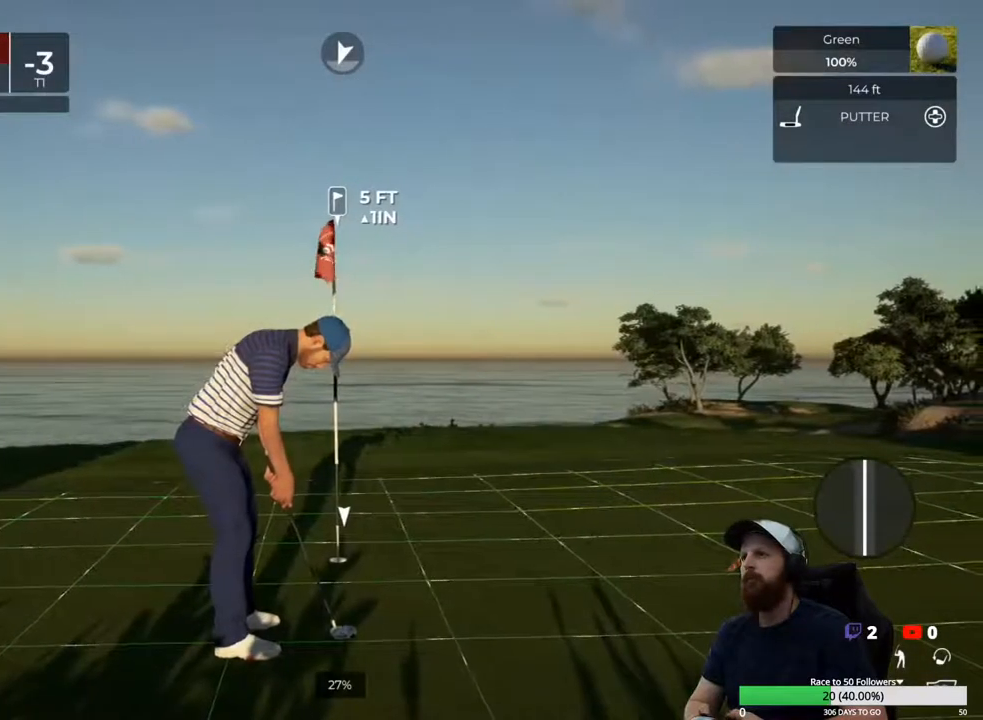
{"buttons": [], "left_stick": "center", "right_stick": "center", "events": [[200, "left_stick", "center"]]}
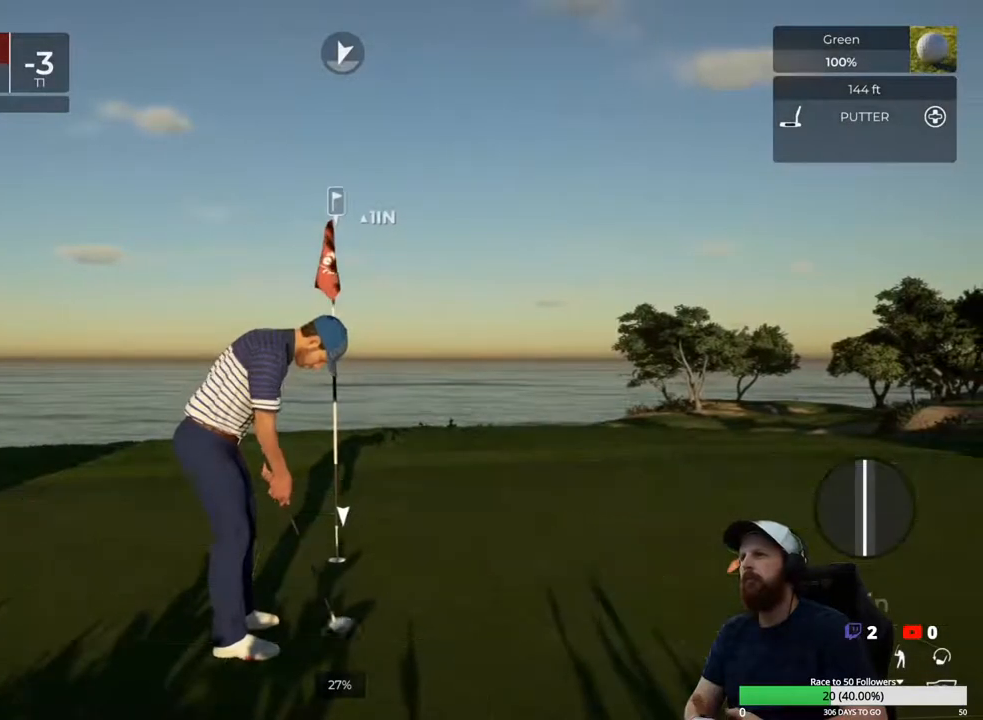
{"buttons": [], "left_stick": "center", "right_stick": "center", "events": []}
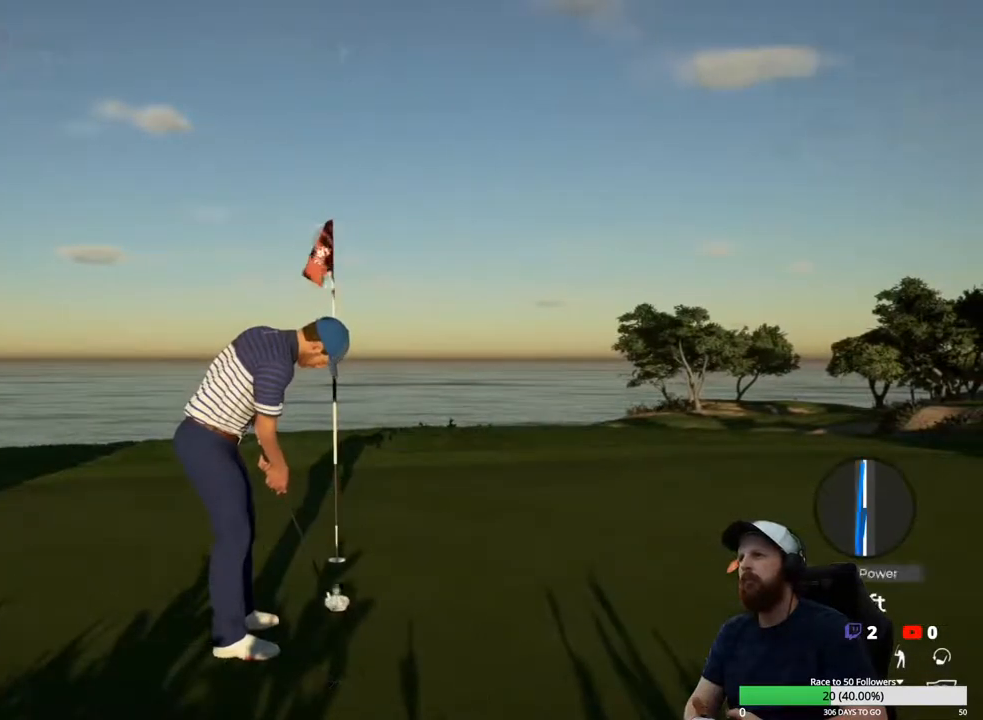
{"buttons": [], "left_stick": "center", "right_stick": "center", "events": []}
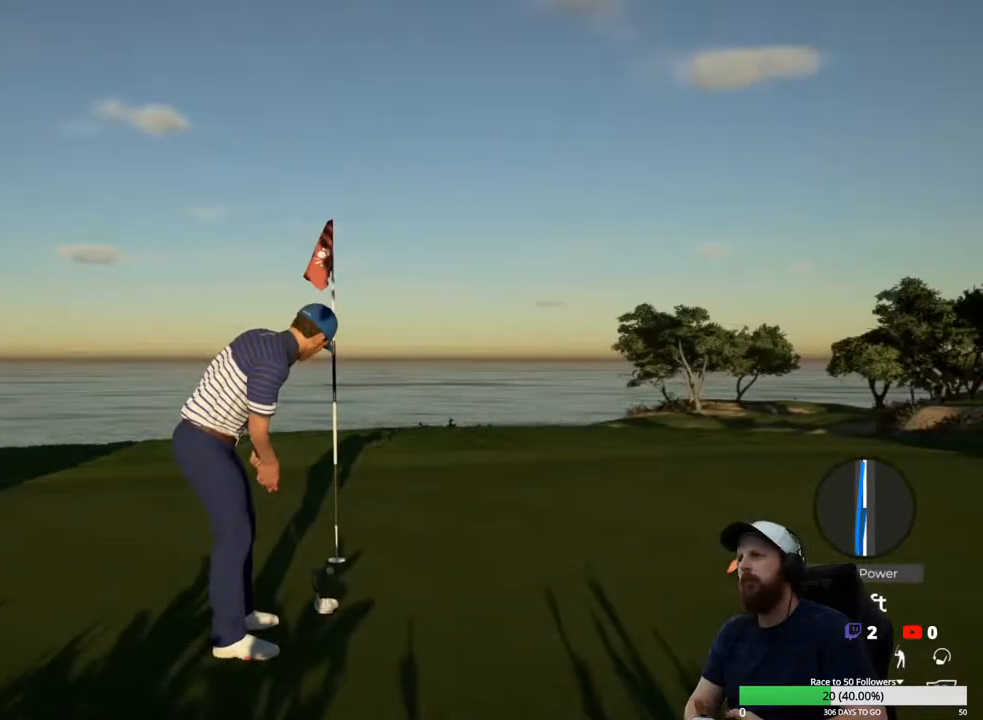
{"buttons": ["Y"], "left_stick": "center", "right_stick": "center", "events": [[100, "Y", "down"]]}
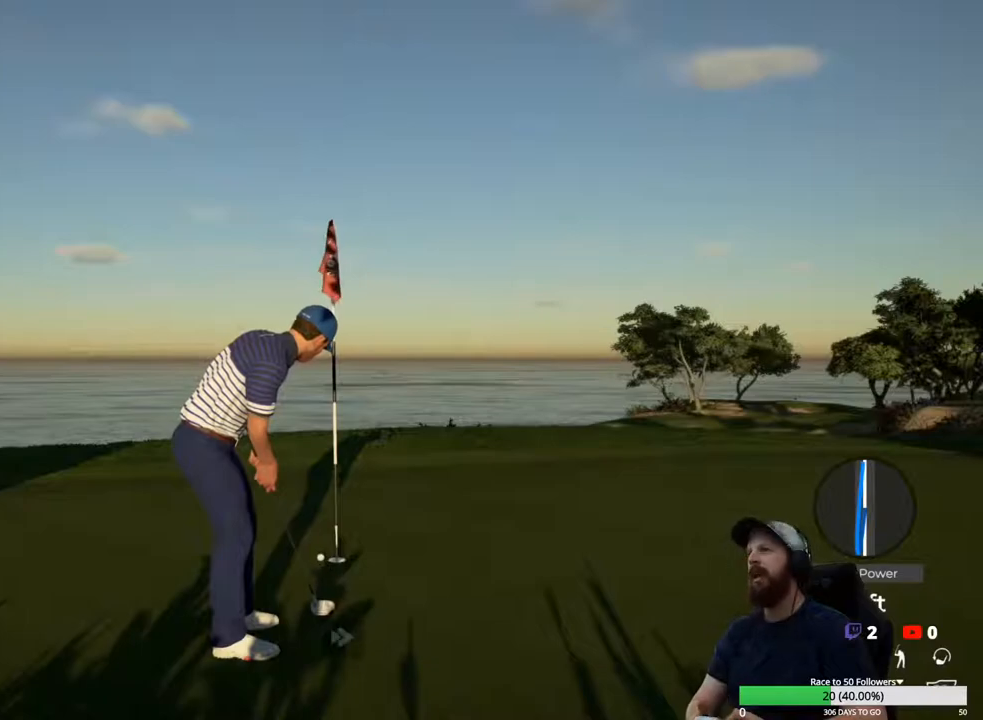
{"buttons": ["Y"], "left_stick": "center", "right_stick": "center", "events": []}
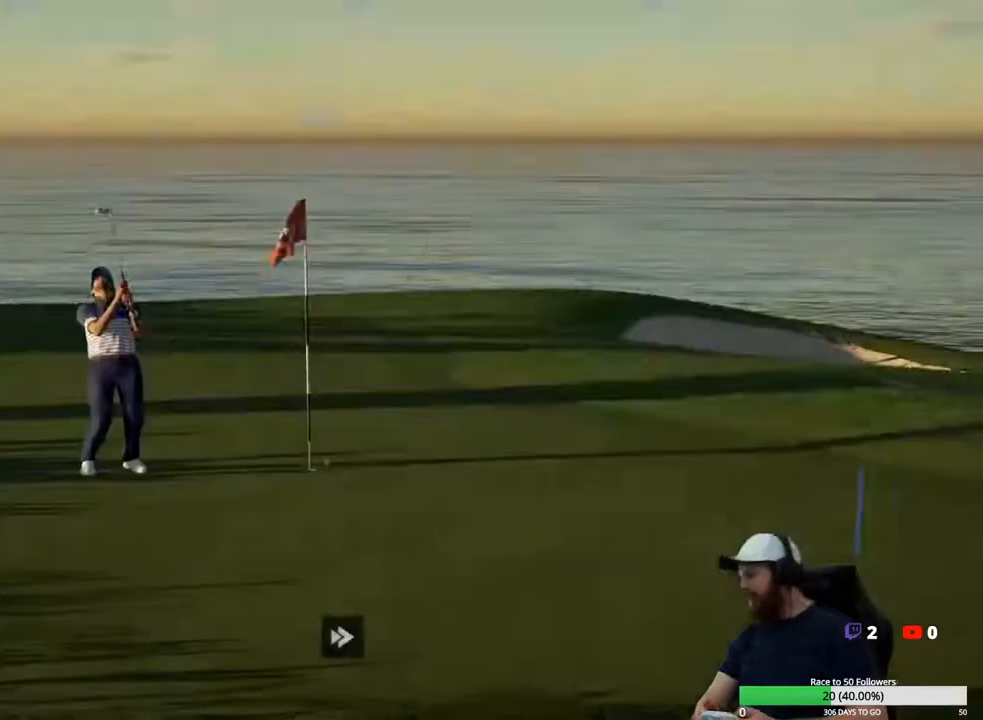
{"buttons": ["Y"], "left_stick": "center", "right_stick": "center", "events": []}
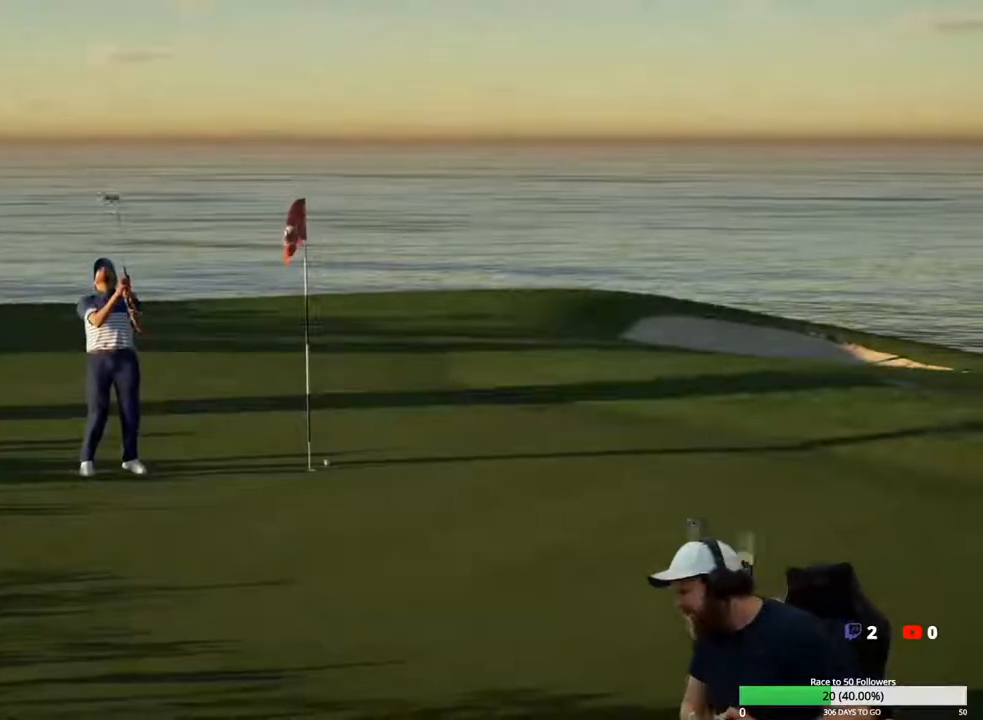
{"buttons": [], "left_stick": "center", "right_stick": "center", "events": [[33, "Y", "up"], [167, "A", "down"], [267, "A", "up"]]}
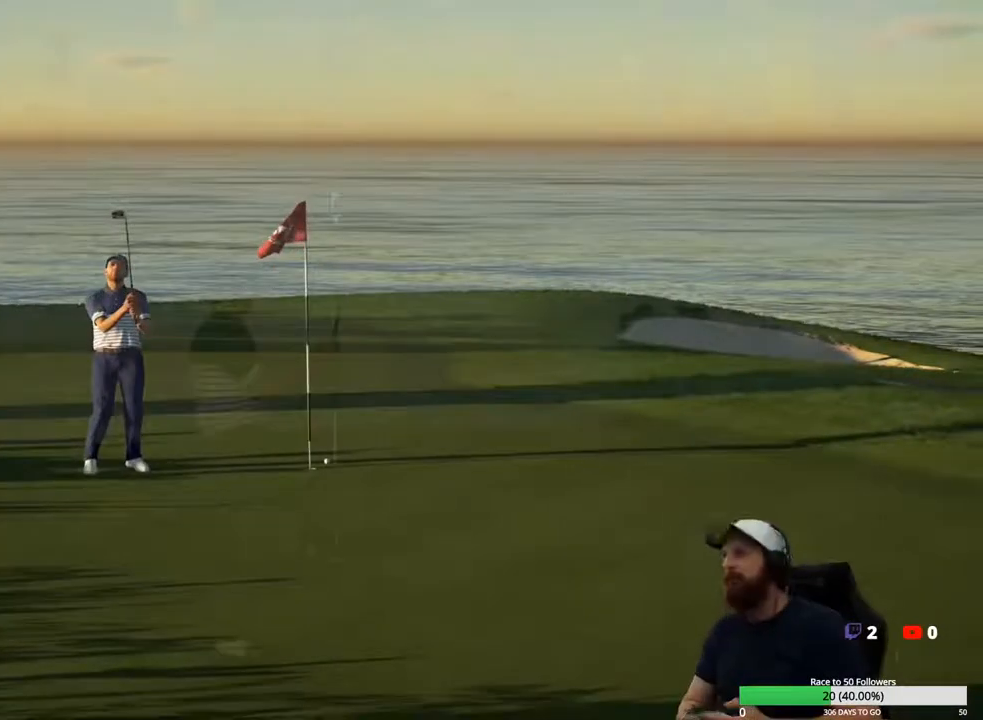
{"buttons": [], "left_stick": "center", "right_stick": "center", "events": []}
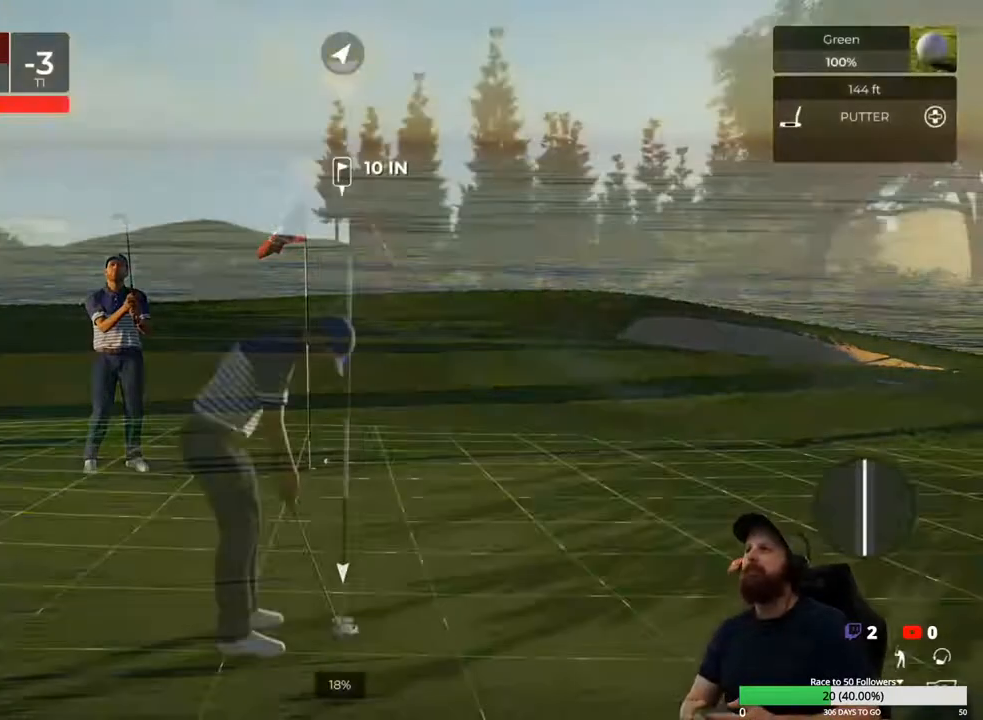
{"buttons": [], "left_stick": "center", "right_stick": "left", "events": [[133, "right_stick", "left"]]}
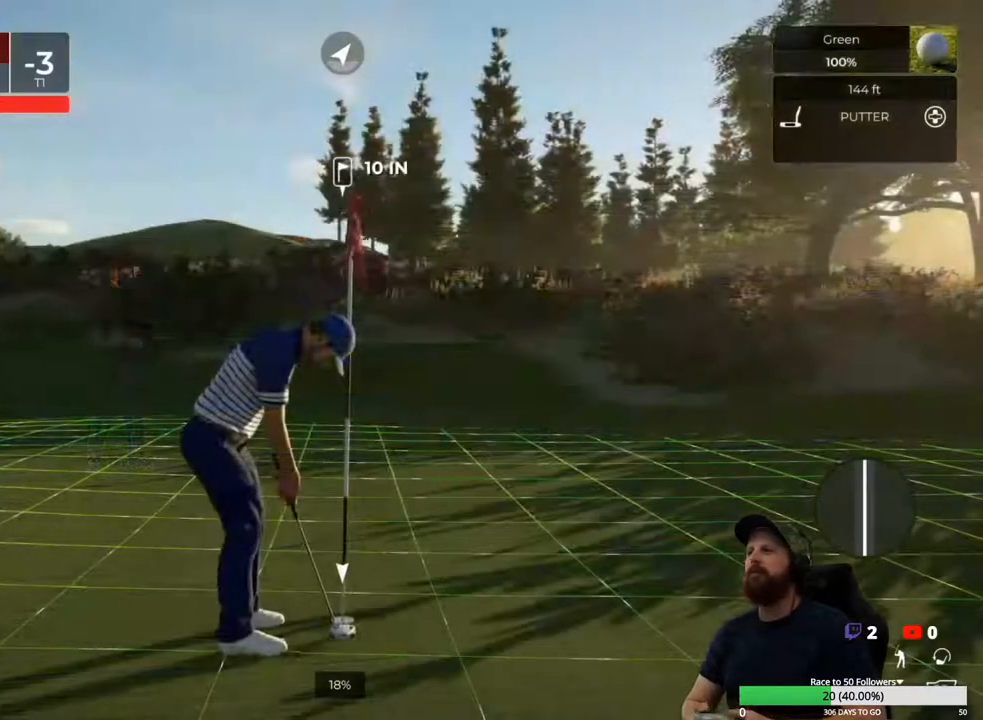
{"buttons": [], "left_stick": "center", "right_stick": "center", "events": [[233, "right_stick", "center"]]}
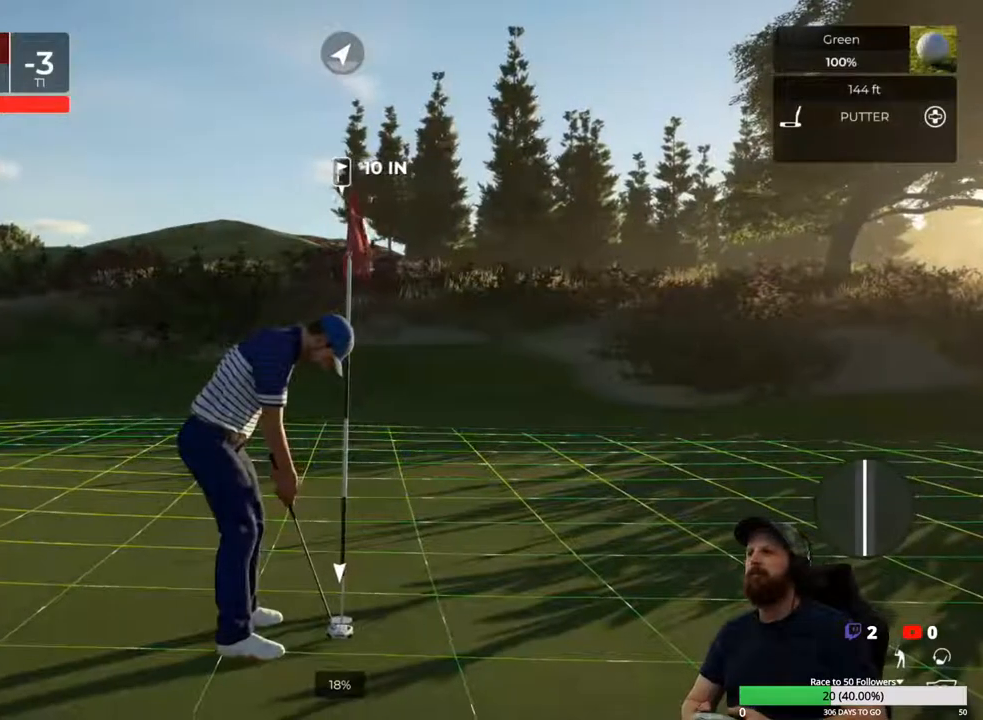
{"buttons": [], "left_stick": "down", "right_stick": "center", "events": [[133, "left_stick", "down"]]}
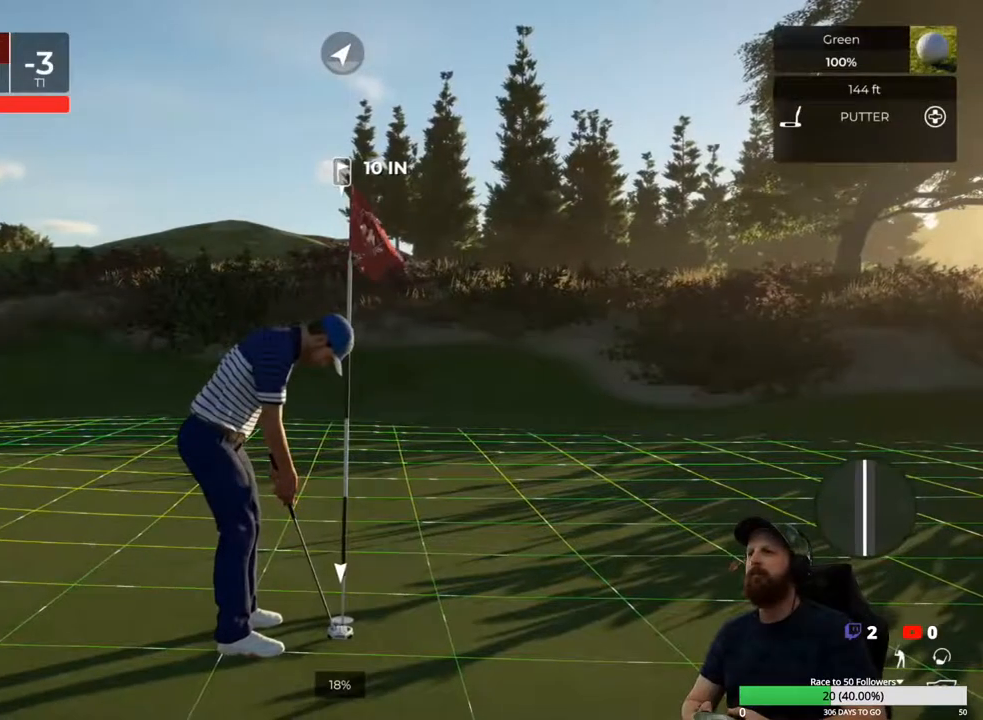
{"buttons": [], "left_stick": "center", "right_stick": "center", "events": [[67, "left_stick", "up"], [133, "left_stick", "center"]]}